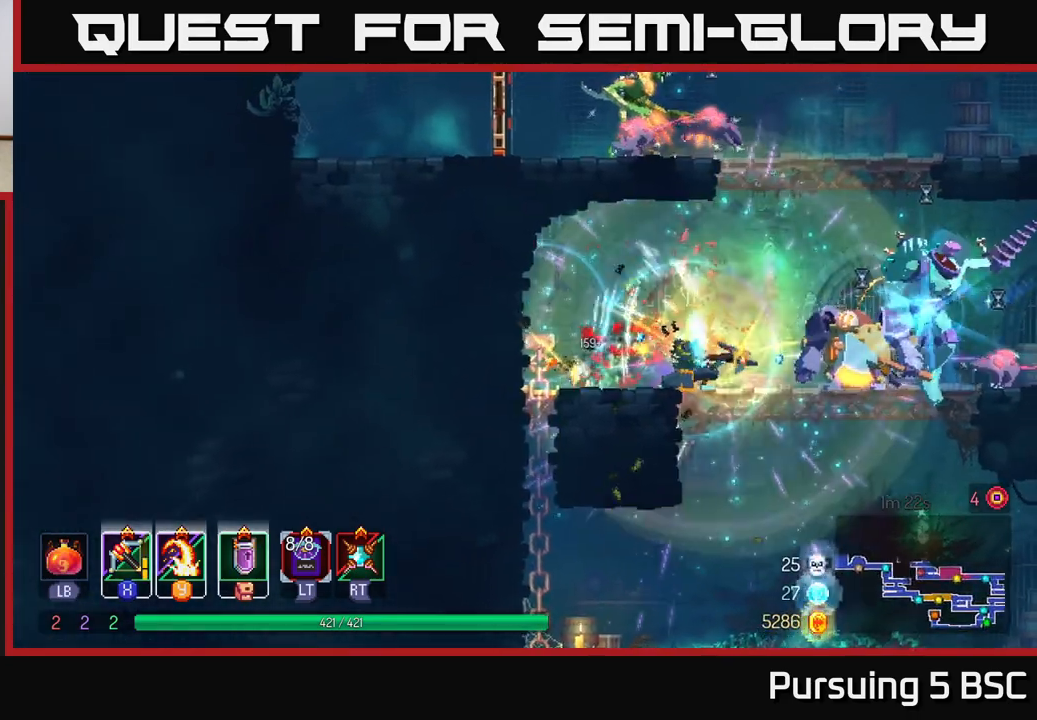
Gameplay with a controller (Xbox layout); each line is a JSON object with the inputs held at the frame after it. "events" lists button and stick changes between this image and that frame as [ms after this image, input, new state], when the widget could be followed in between.
{"buttons": [], "left_stick": "right", "right_stick": "center", "events": [[67, "Y", "up"]]}
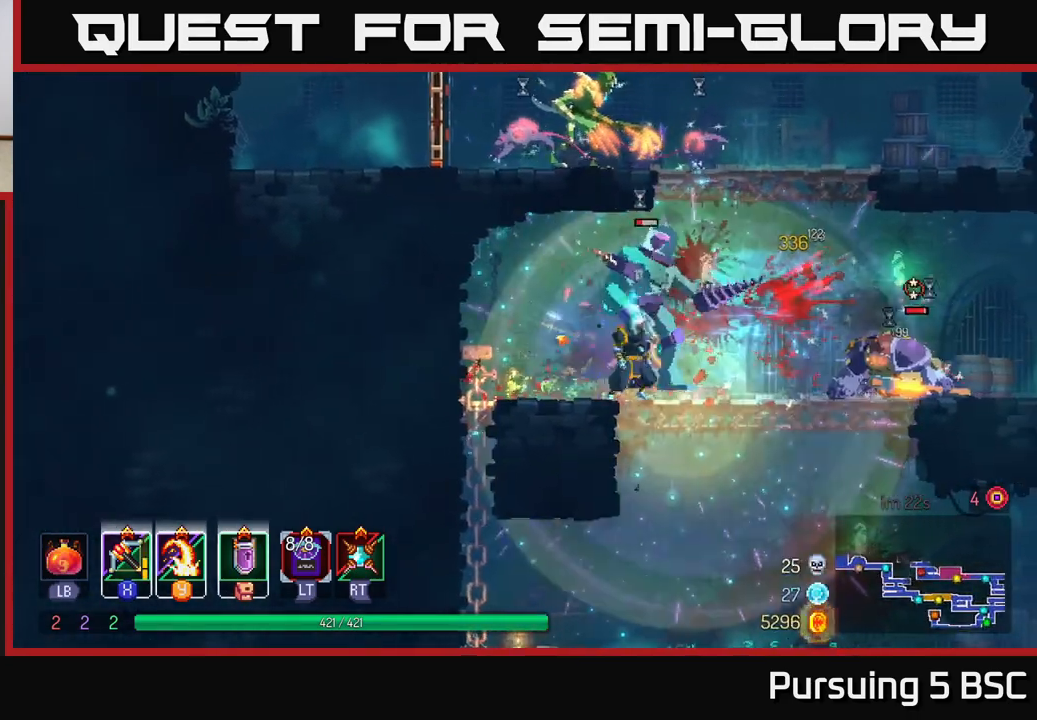
{"buttons": [], "left_stick": "left", "right_stick": "center", "events": [[100, "X", "down"], [183, "X", "up"], [300, "left_stick", "left"]]}
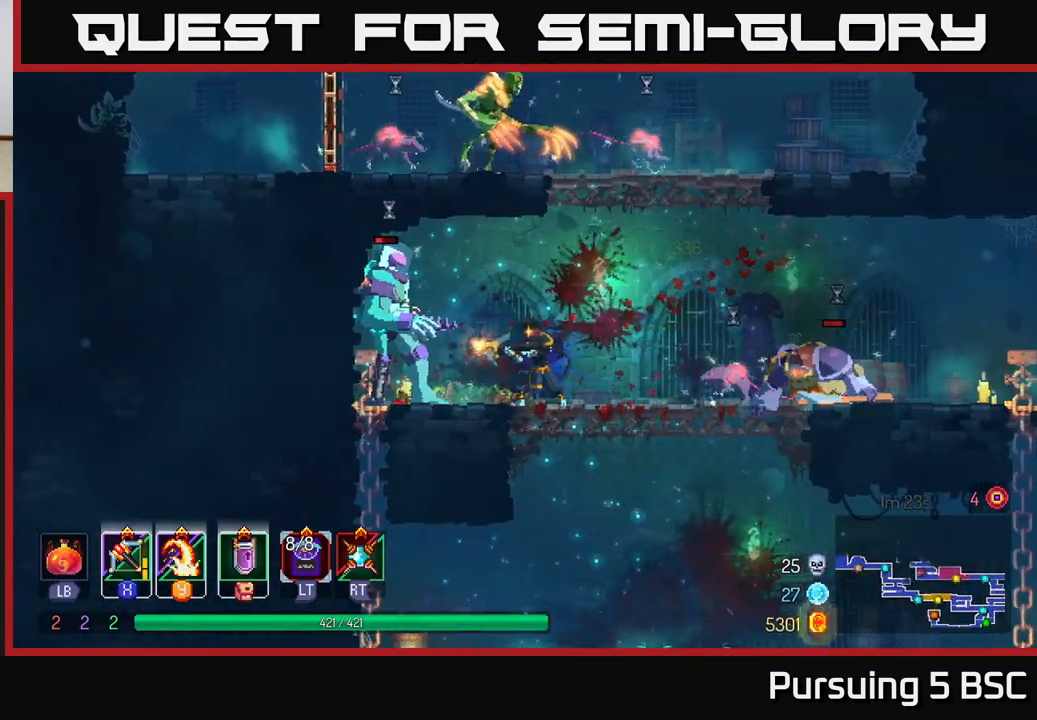
{"buttons": [], "left_stick": "right", "right_stick": "center", "events": [[50, "left_stick", "down-left"], [300, "left_stick", "right"], [367, "X", "down"], [483, "X", "up"]]}
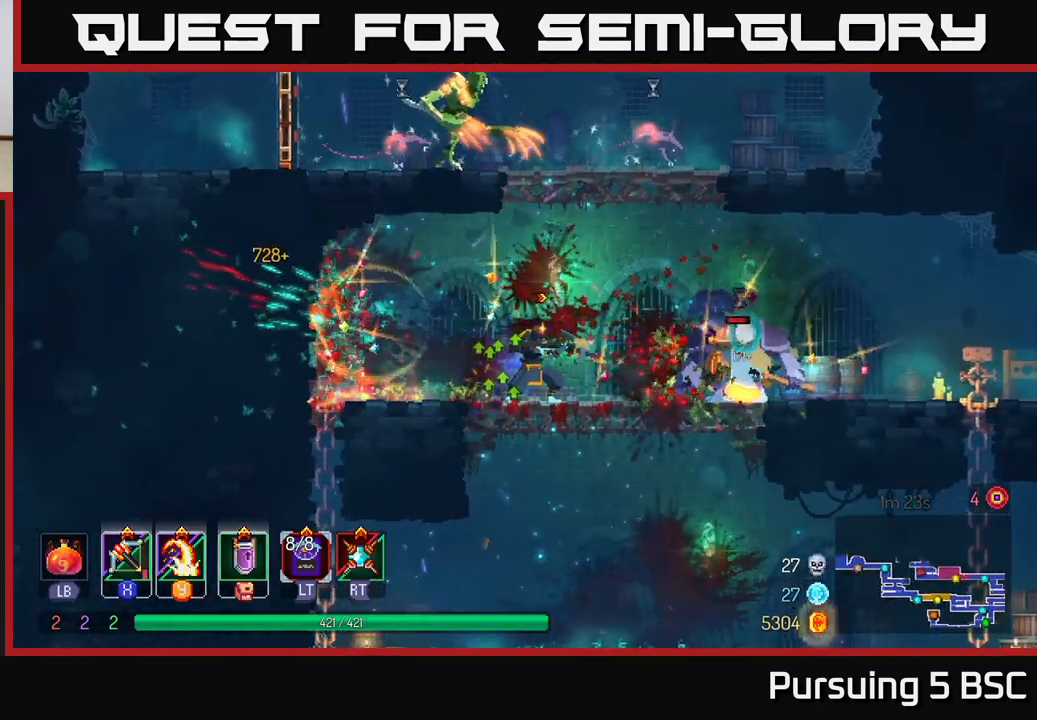
{"buttons": [], "left_stick": "right", "right_stick": "center", "events": []}
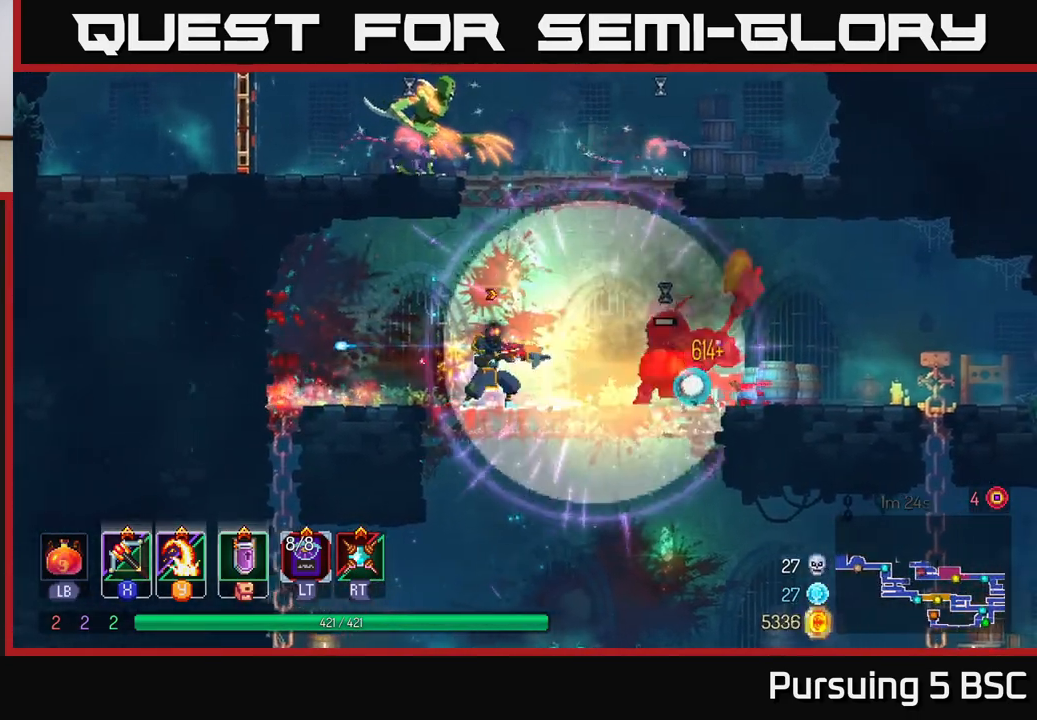
{"buttons": [], "left_stick": "right", "right_stick": "center", "events": [[267, "Y", "down"], [350, "Y", "up"]]}
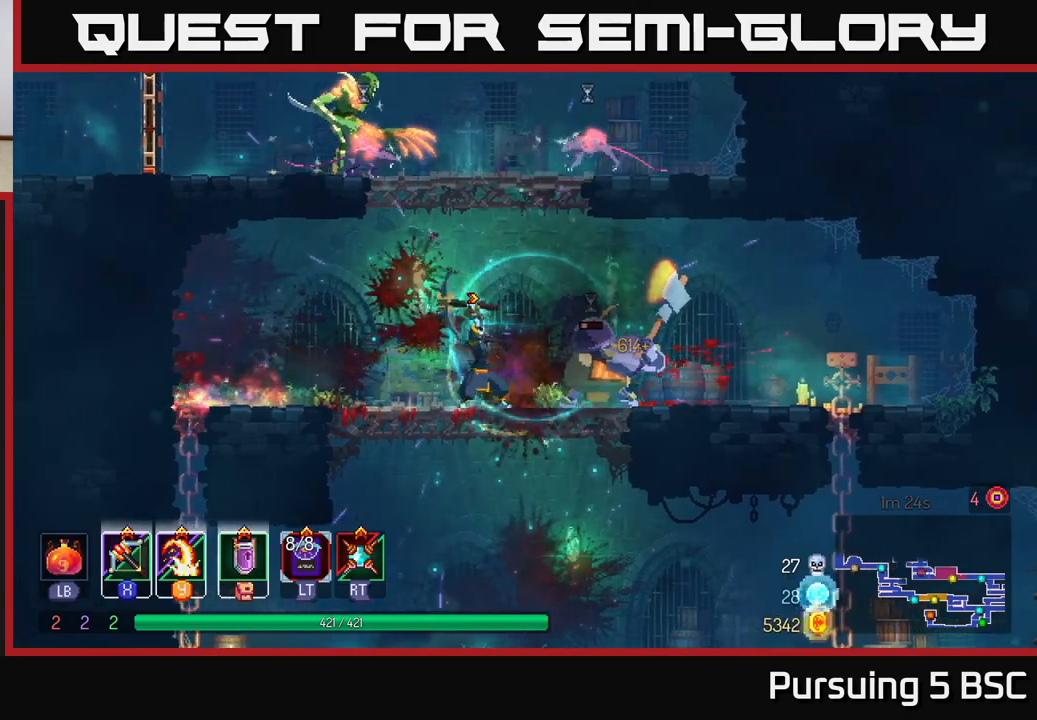
{"buttons": ["A"], "left_stick": "center", "right_stick": "center", "events": [[300, "left_stick", "left"], [400, "A", "down"], [433, "left_stick", "center"]]}
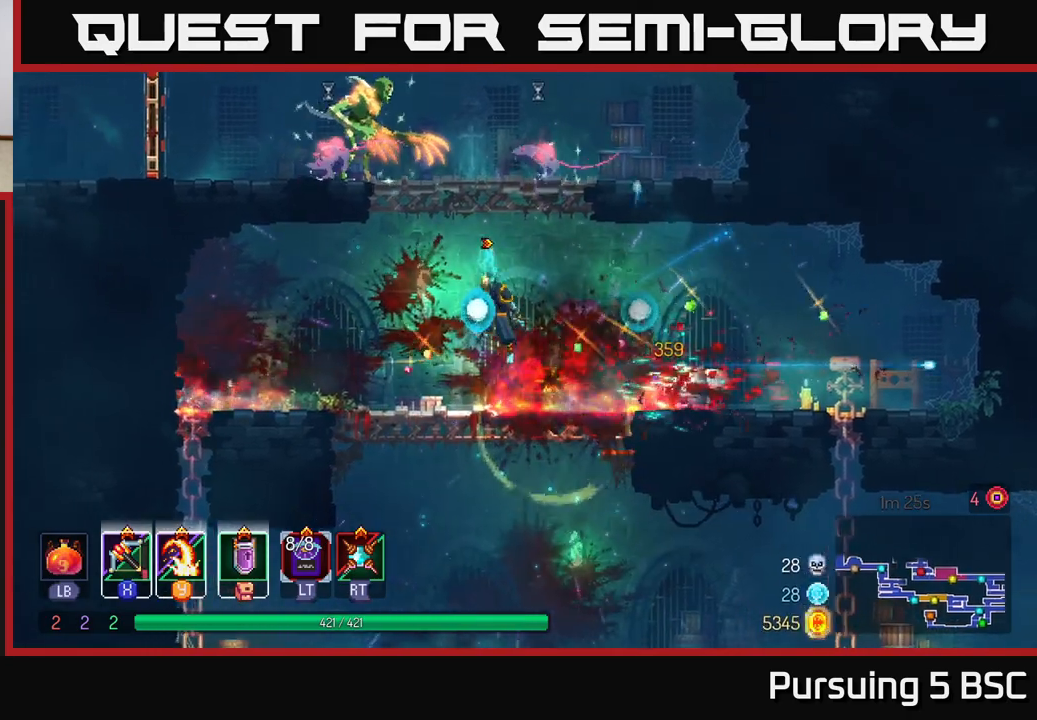
{"buttons": [], "left_stick": "left", "right_stick": "center", "events": [[17, "A", "up"], [67, "A", "down"], [183, "A", "up"], [217, "Y", "down"], [300, "Y", "up"], [467, "left_stick", "left"]]}
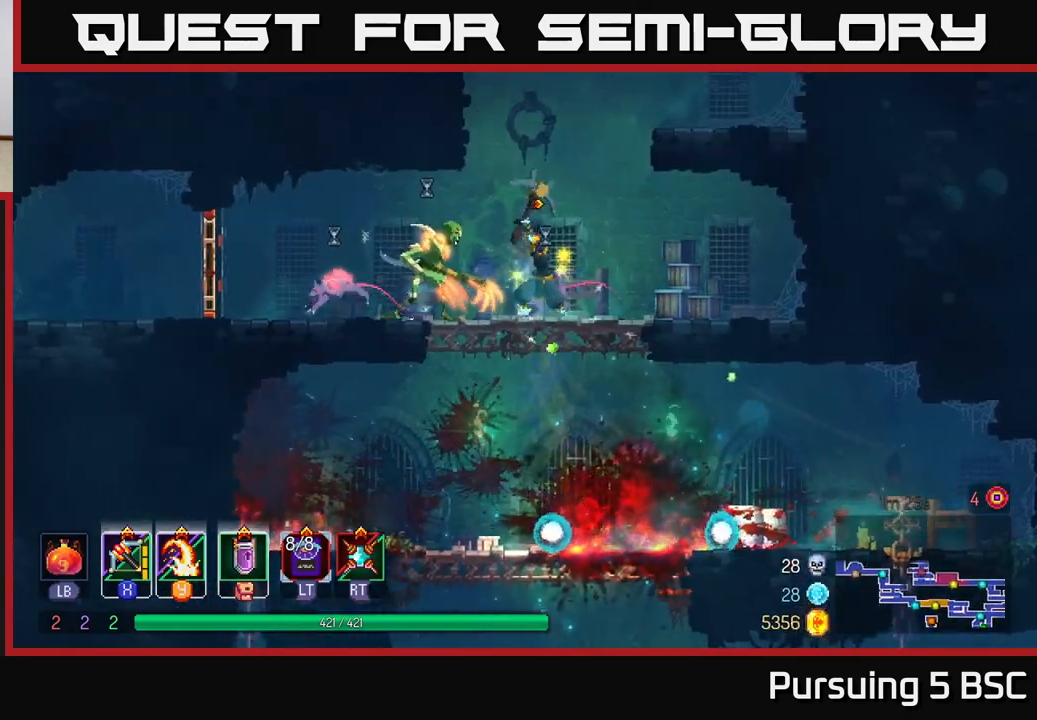
{"buttons": [], "left_stick": "left", "right_stick": "center", "events": [[83, "left_stick", "down-left"], [350, "X", "down"], [417, "left_stick", "left"], [467, "X", "up"]]}
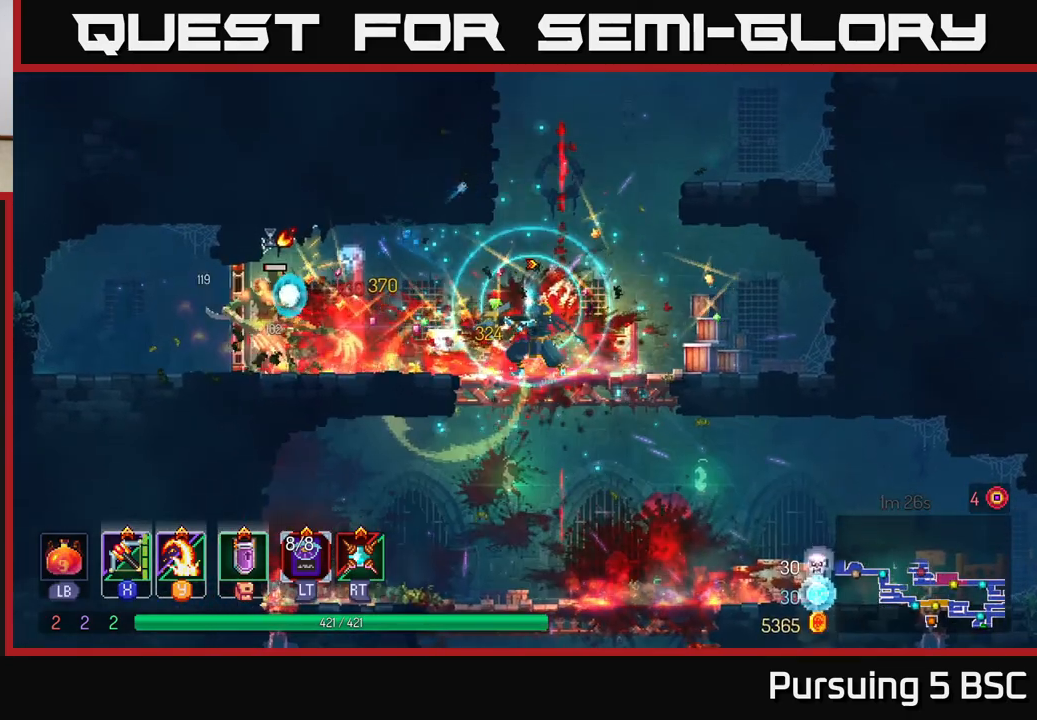
{"buttons": [], "left_stick": "left", "right_stick": "center", "events": [[317, "left_stick", "down-left"], [467, "left_stick", "left"]]}
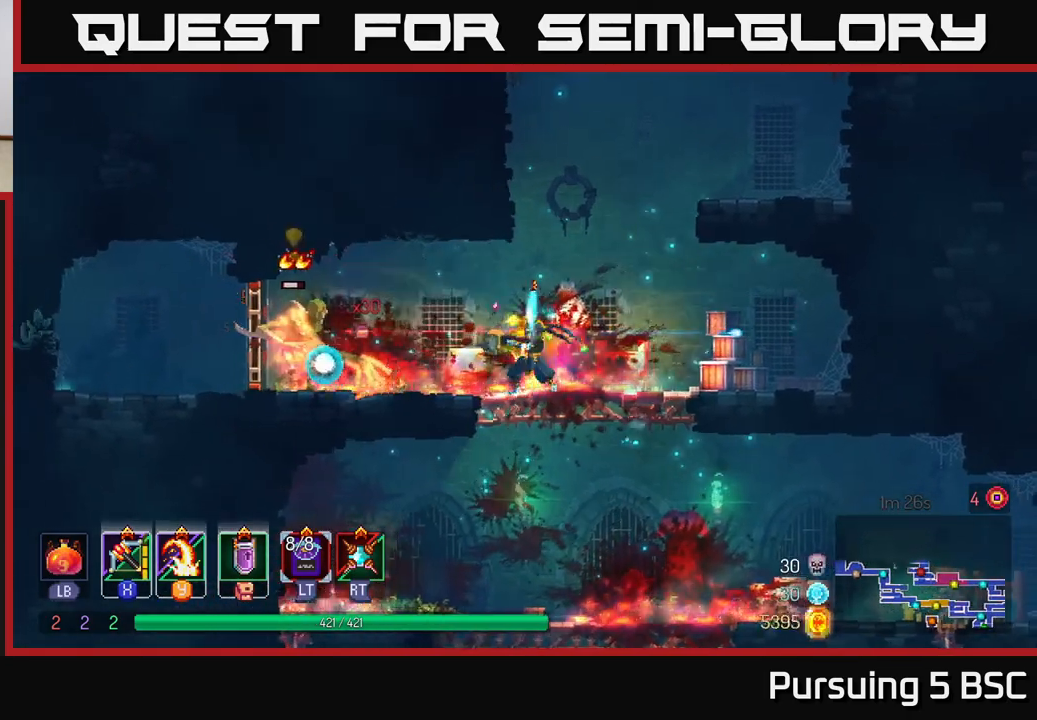
{"buttons": [], "left_stick": "right", "right_stick": "center", "events": [[83, "B", "down"], [250, "B", "up"], [383, "left_stick", "center"], [450, "left_stick", "right"]]}
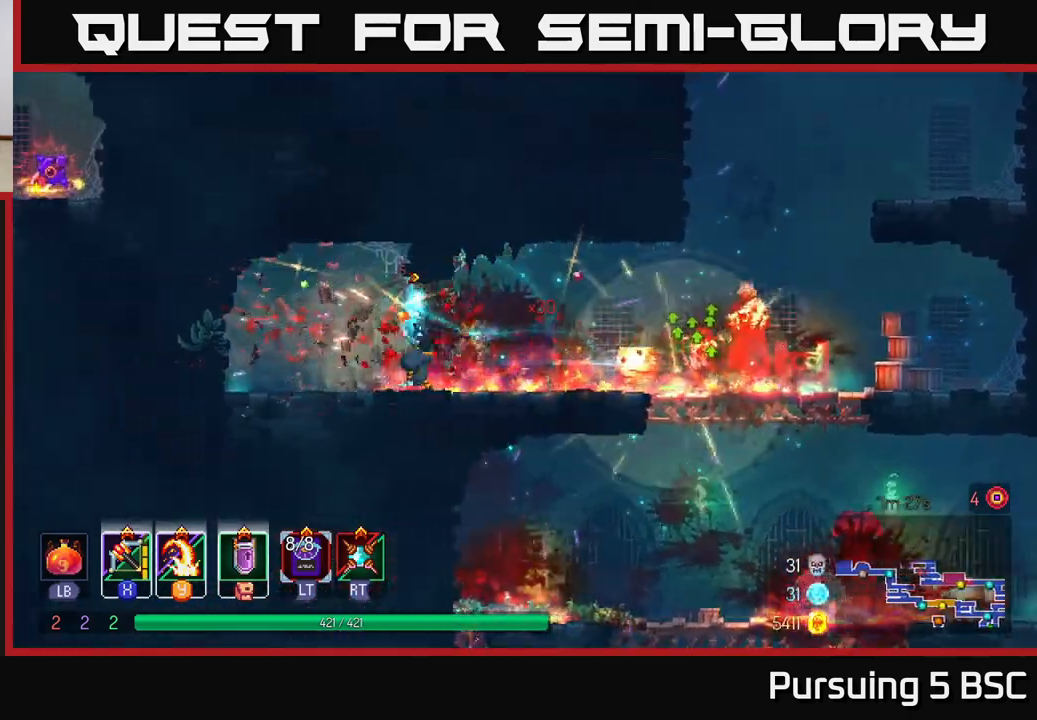
{"buttons": [], "left_stick": "right", "right_stick": "center", "events": []}
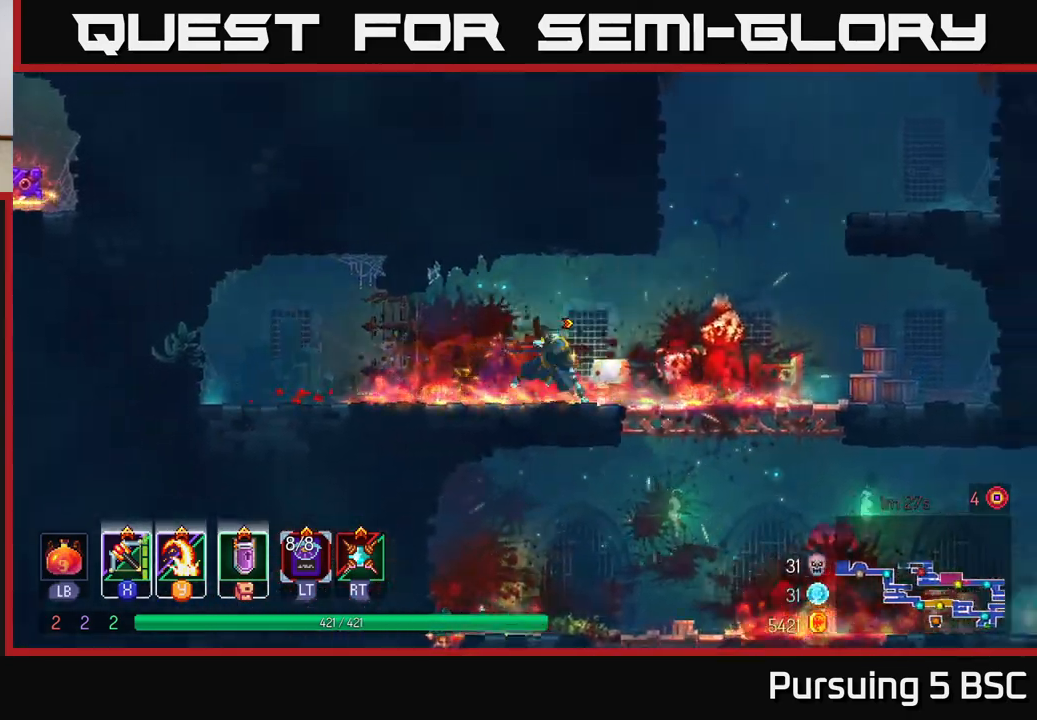
{"buttons": ["A"], "left_stick": "right", "right_stick": "center", "events": [[17, "B", "down"], [133, "B", "up"], [250, "A", "down"], [350, "A", "up"], [450, "A", "down"]]}
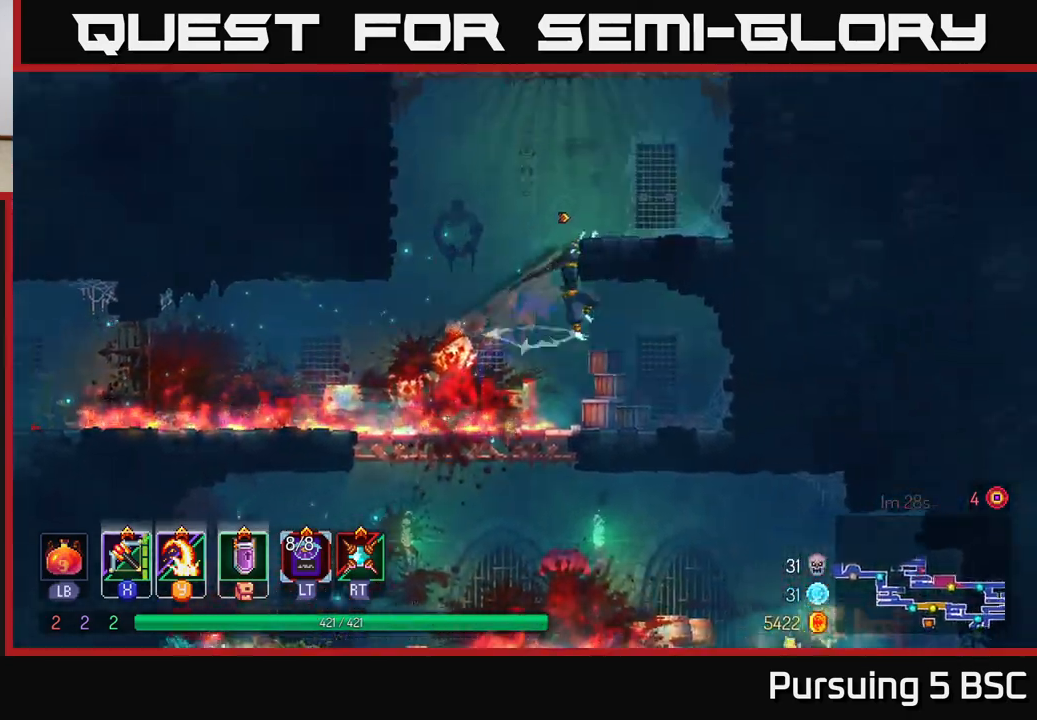
{"buttons": ["A"], "left_stick": "left", "right_stick": "center", "events": [[83, "A", "up"], [433, "A", "down"], [433, "left_stick", "center"], [500, "left_stick", "left"]]}
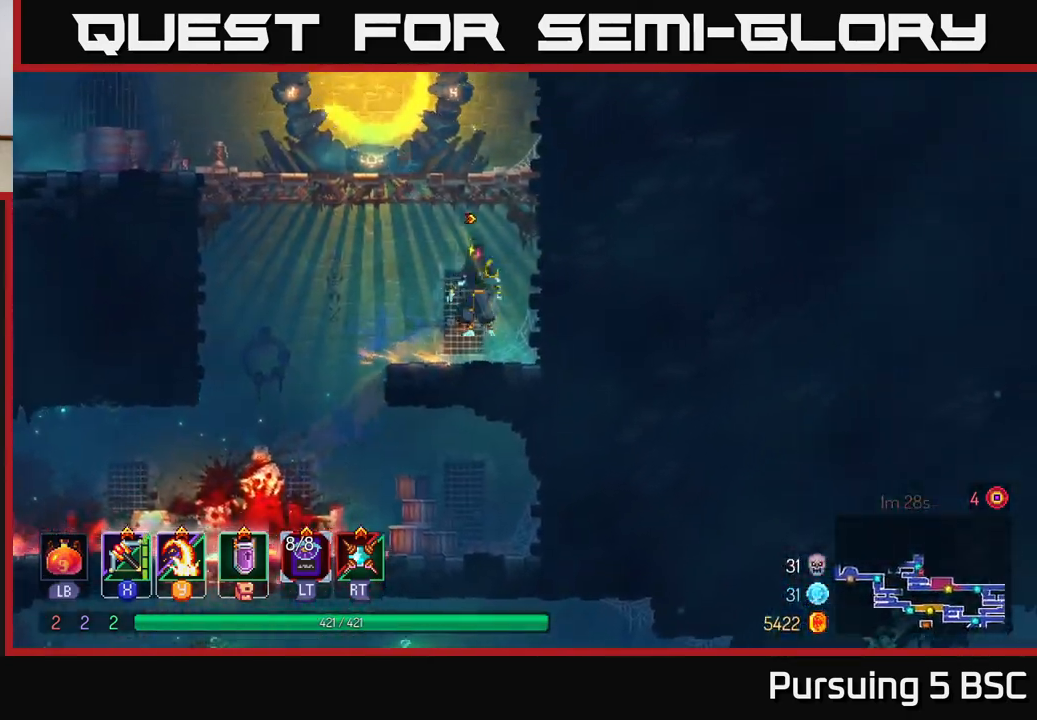
{"buttons": ["B"], "left_stick": "left", "right_stick": "center", "events": [[33, "A", "up"], [83, "A", "down"], [267, "A", "up"], [433, "B", "down"]]}
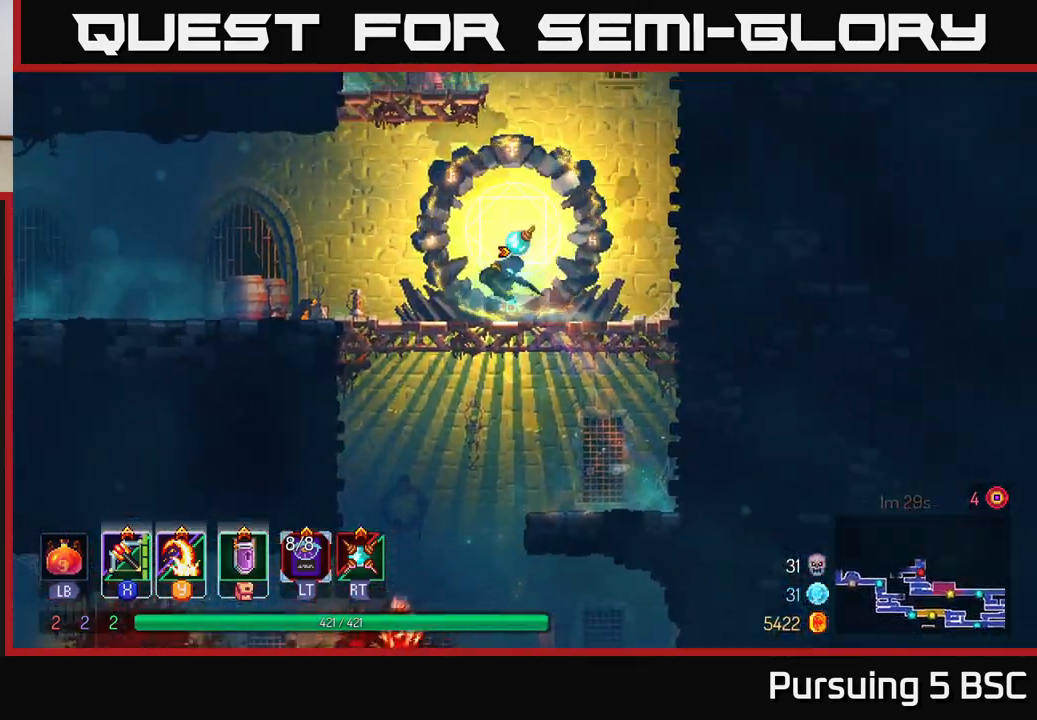
{"buttons": [], "left_stick": "left", "right_stick": "center", "events": [[67, "B", "up"]]}
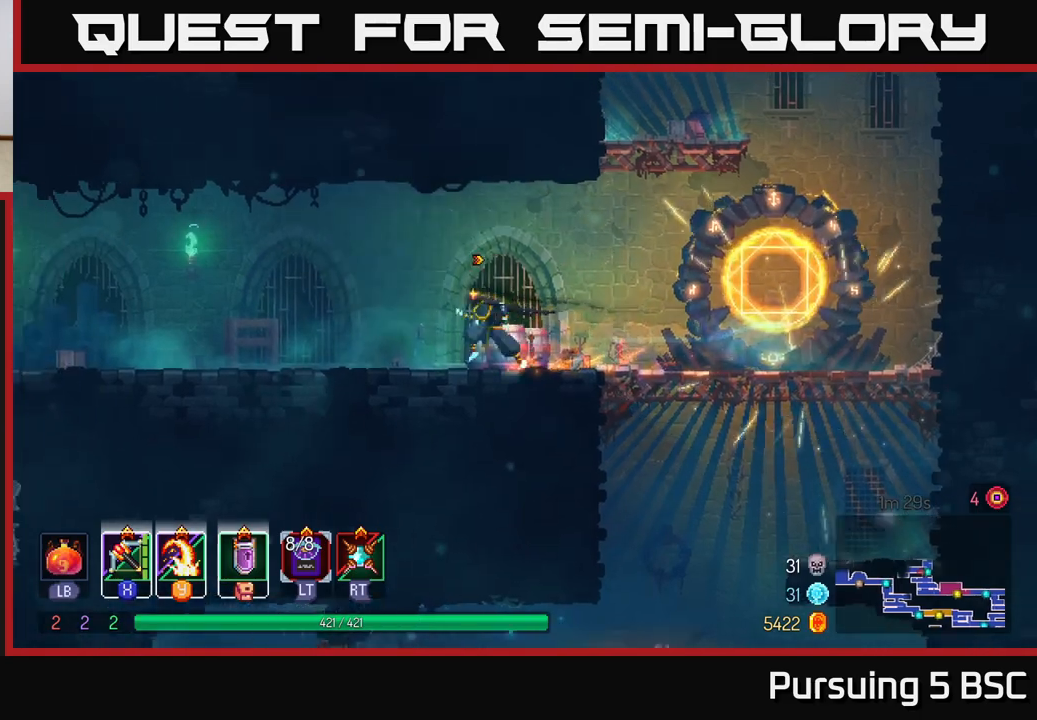
{"buttons": [], "left_stick": "left", "right_stick": "center", "events": []}
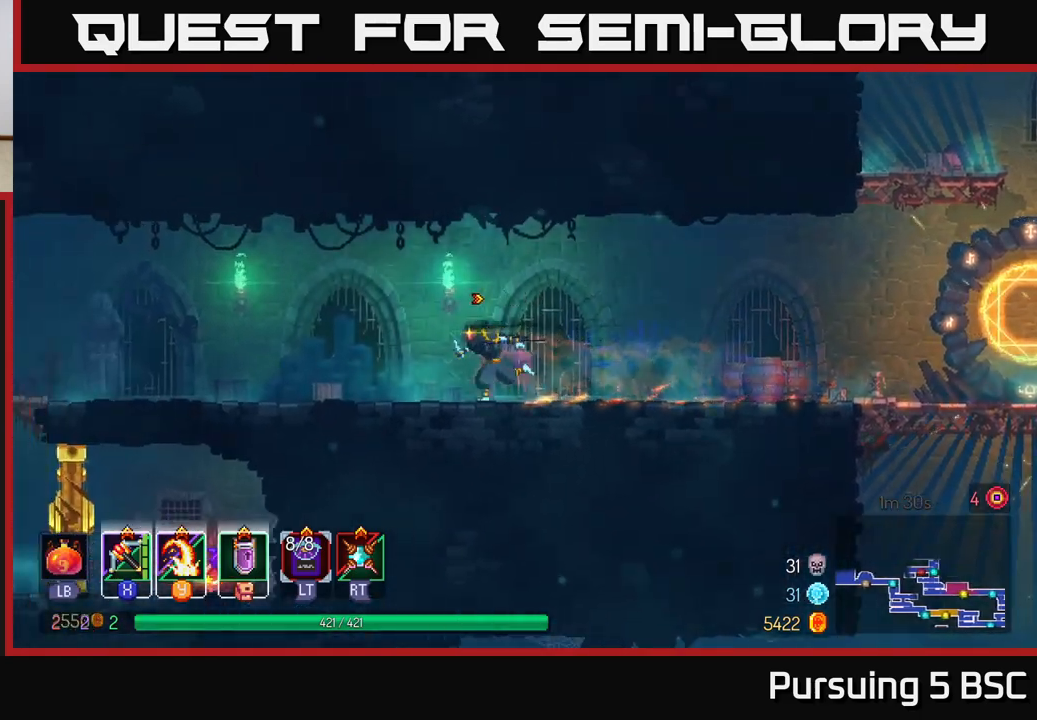
{"buttons": [], "left_stick": "left", "right_stick": "center", "events": [[200, "B", "down"], [400, "B", "up"]]}
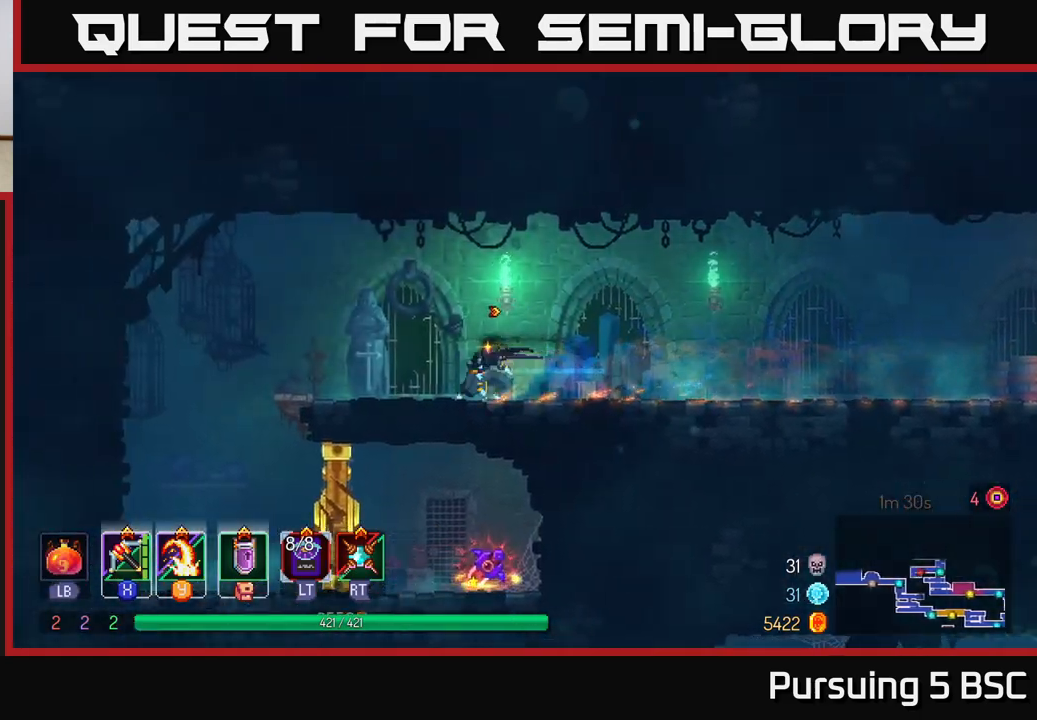
{"buttons": ["A"], "left_stick": "right", "right_stick": "center", "events": [[367, "left_stick", "right"], [417, "A", "down"]]}
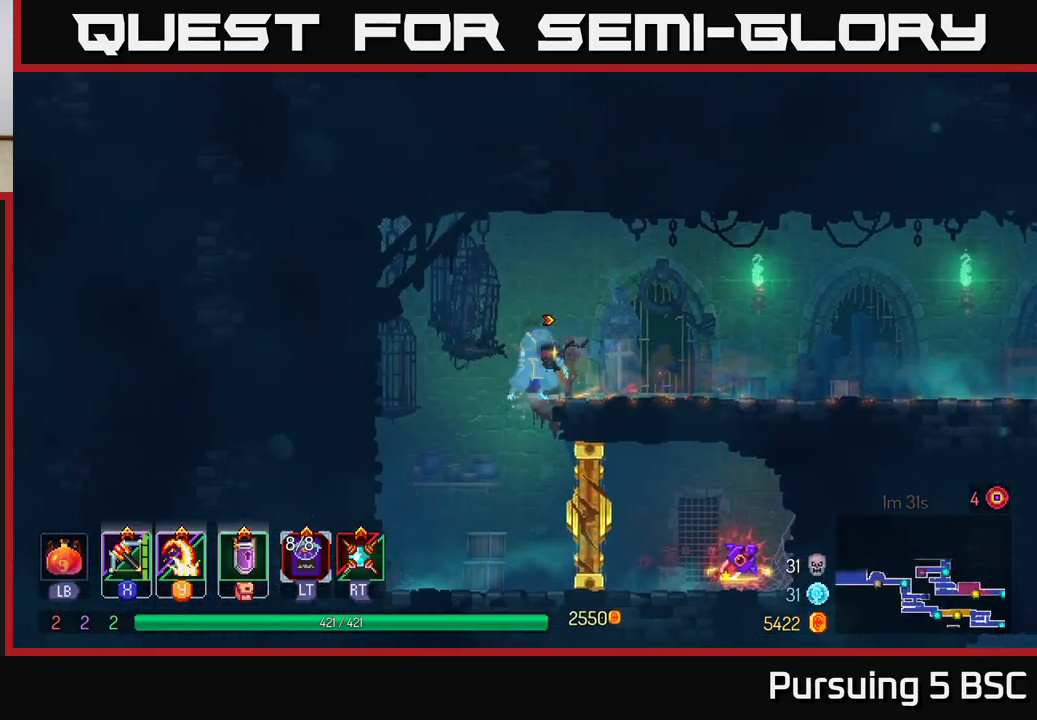
{"buttons": ["B"], "left_stick": "right", "right_stick": "center", "events": [[83, "A", "up"], [417, "B", "down"]]}
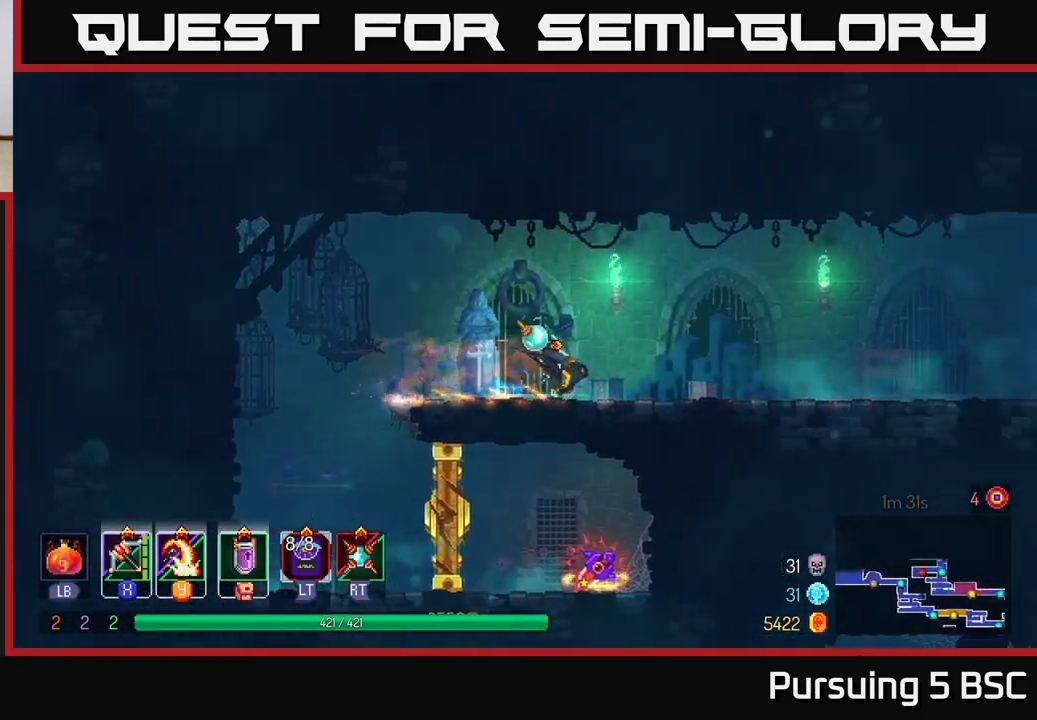
{"buttons": [], "left_stick": "right", "right_stick": "center", "events": [[50, "B", "up"]]}
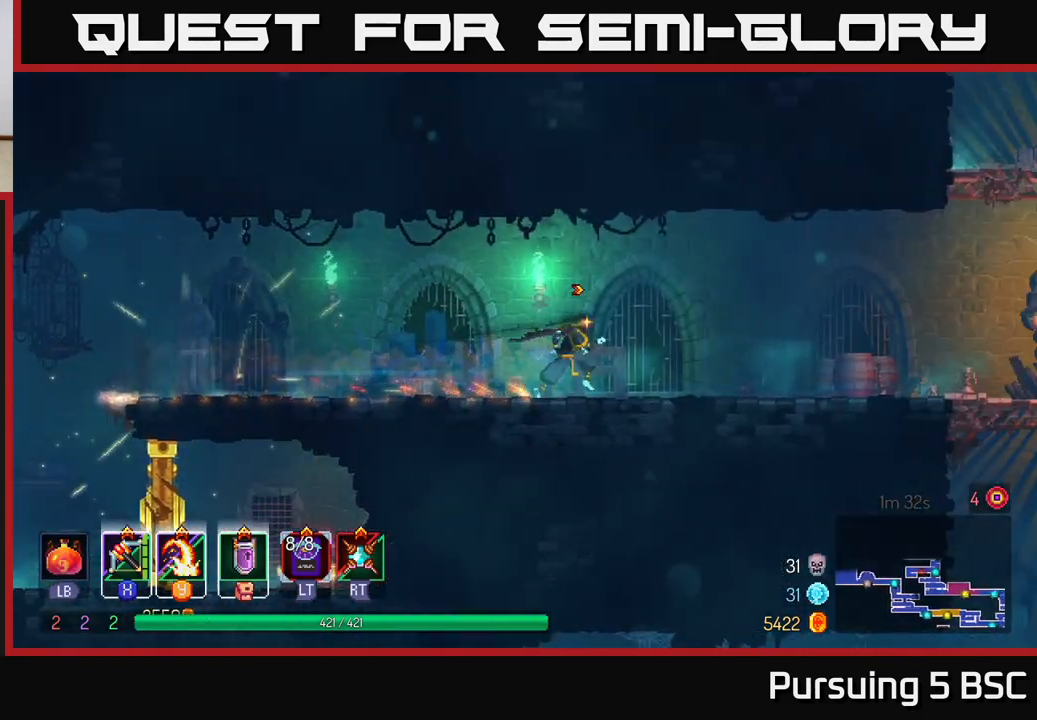
{"buttons": [], "left_stick": "right", "right_stick": "center", "events": [[350, "B", "down"], [467, "B", "up"]]}
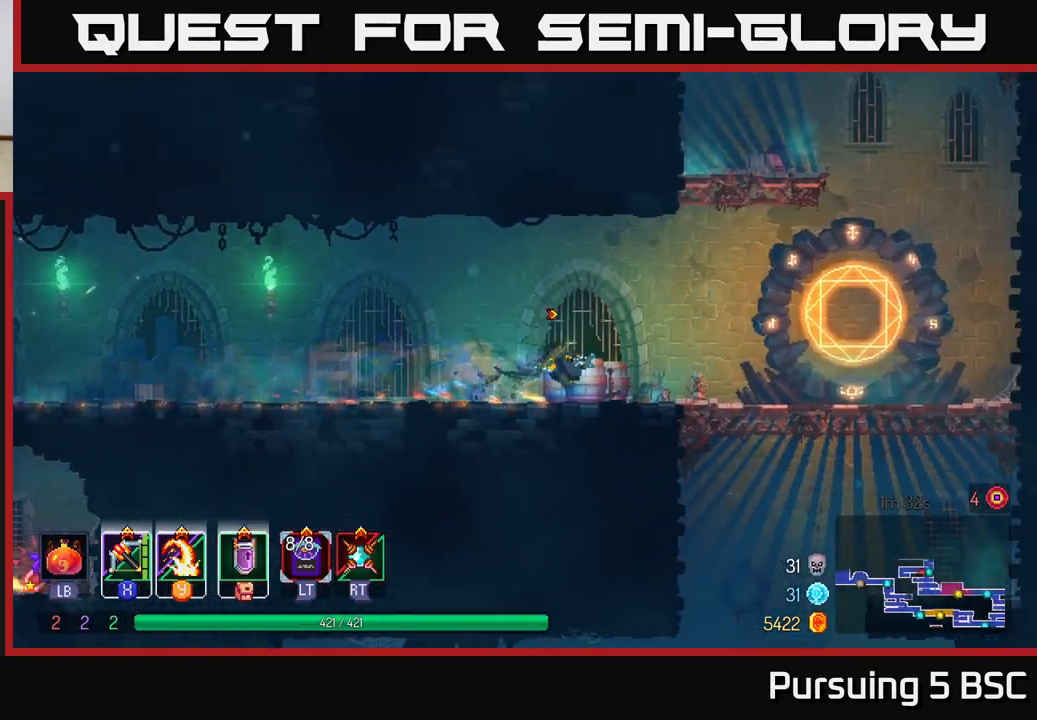
{"buttons": [], "left_stick": "left", "right_stick": "center", "events": [[117, "A", "down"], [233, "A", "up"], [283, "A", "down"], [400, "left_stick", "left"], [433, "A", "up"]]}
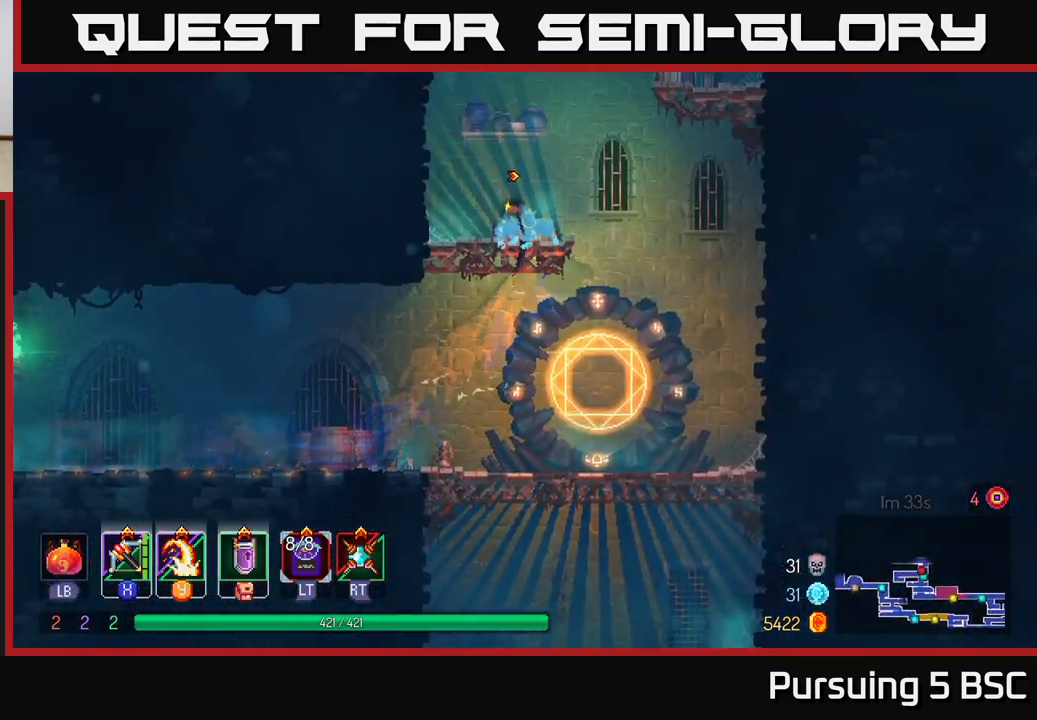
{"buttons": ["A"], "left_stick": "left", "right_stick": "center", "events": [[100, "left_stick", "center"], [250, "left_stick", "left"], [367, "A", "down"]]}
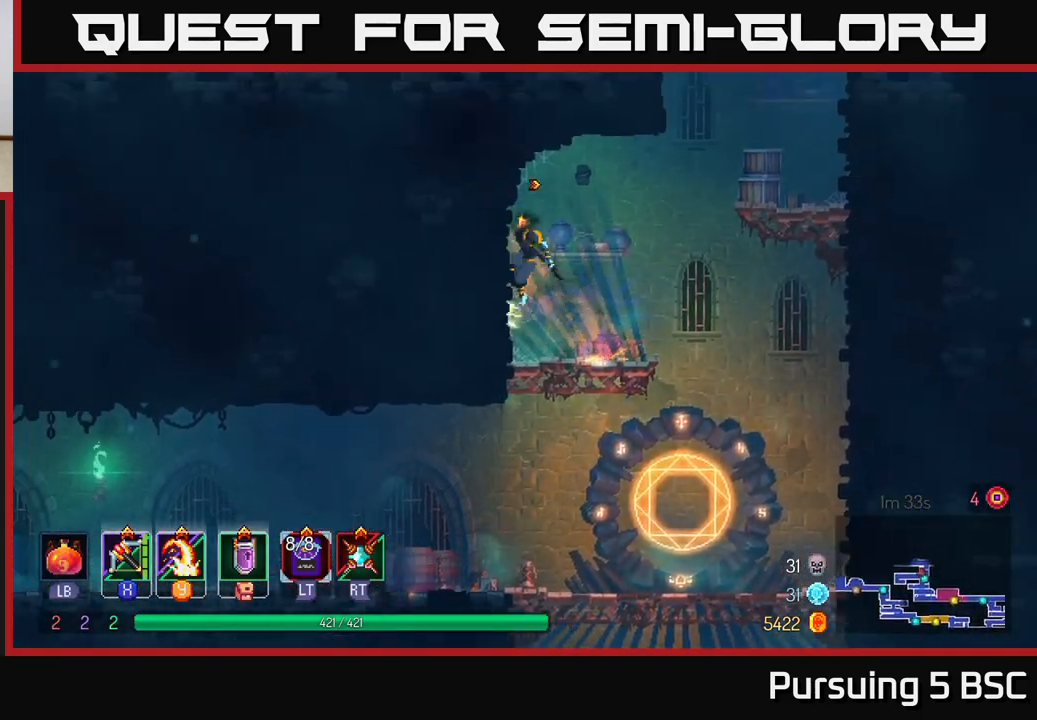
{"buttons": ["A"], "left_stick": "right", "right_stick": "center", "events": [[67, "A", "up"], [183, "left_stick", "right"], [217, "A", "down"], [350, "A", "up"], [467, "A", "down"]]}
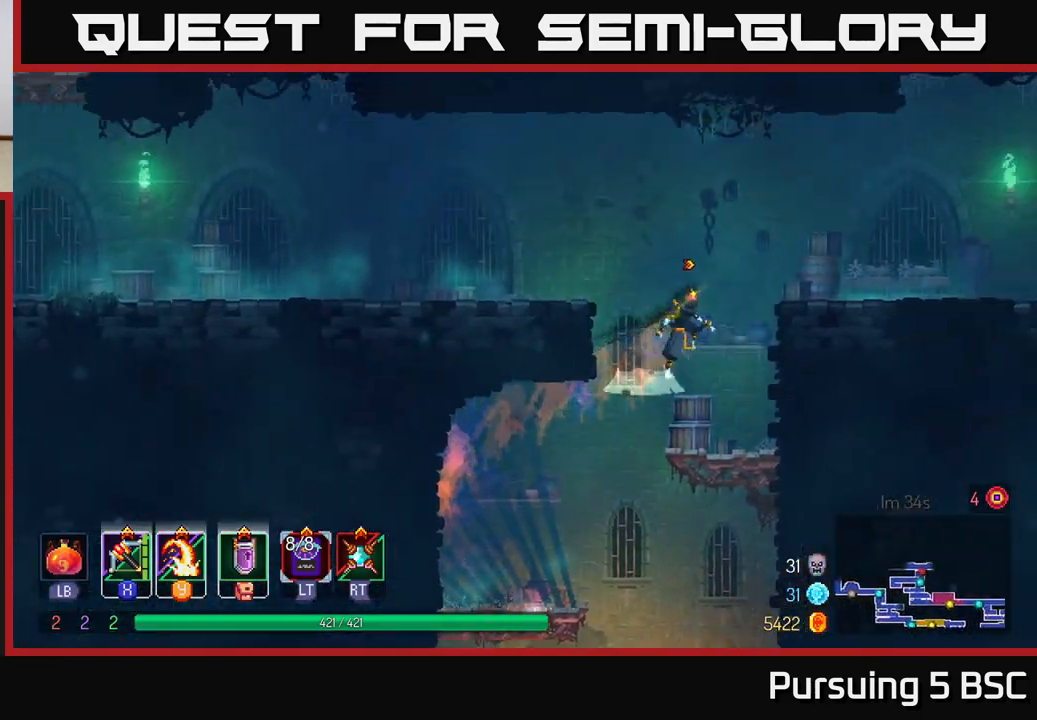
{"buttons": ["SELECT"], "left_stick": "center", "right_stick": "center", "events": [[133, "A", "up"], [433, "SELECT", "down"], [450, "left_stick", "center"]]}
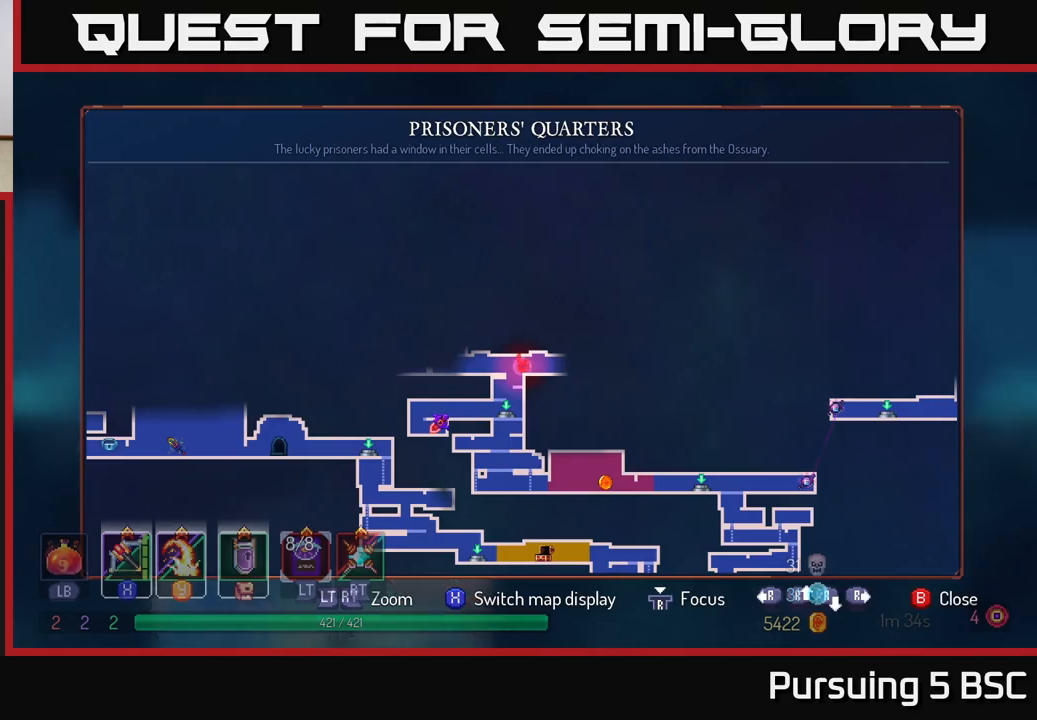
{"buttons": [], "left_stick": "center", "right_stick": "center", "events": [[100, "SELECT", "up"]]}
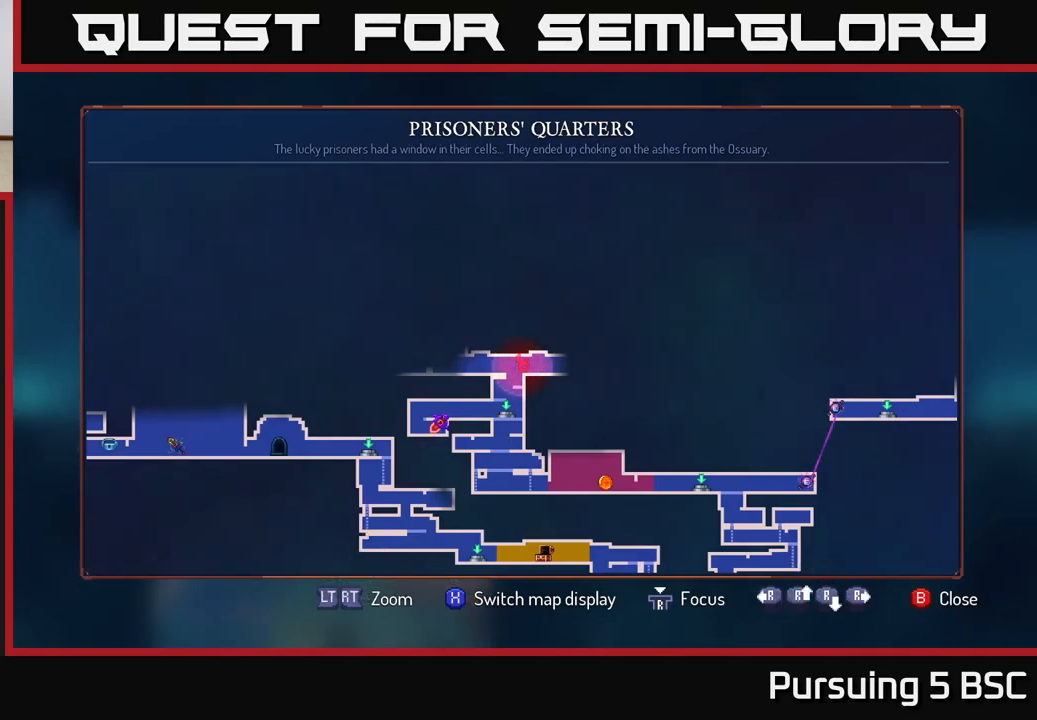
{"buttons": [], "left_stick": "center", "right_stick": "center", "events": []}
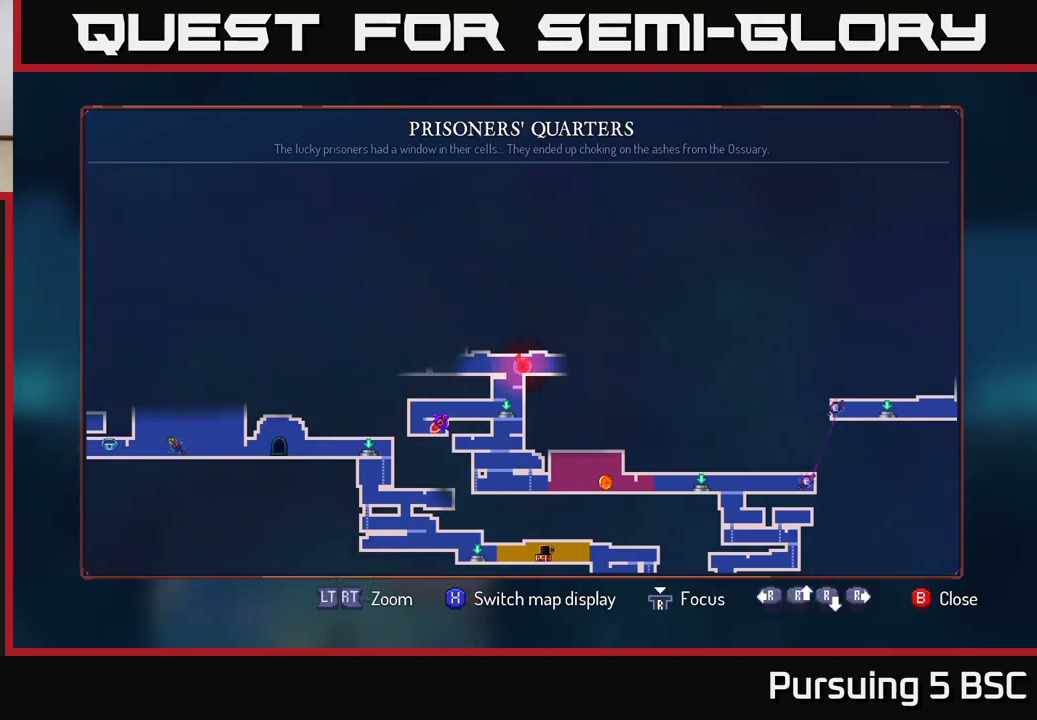
{"buttons": [], "left_stick": "center", "right_stick": "center", "events": []}
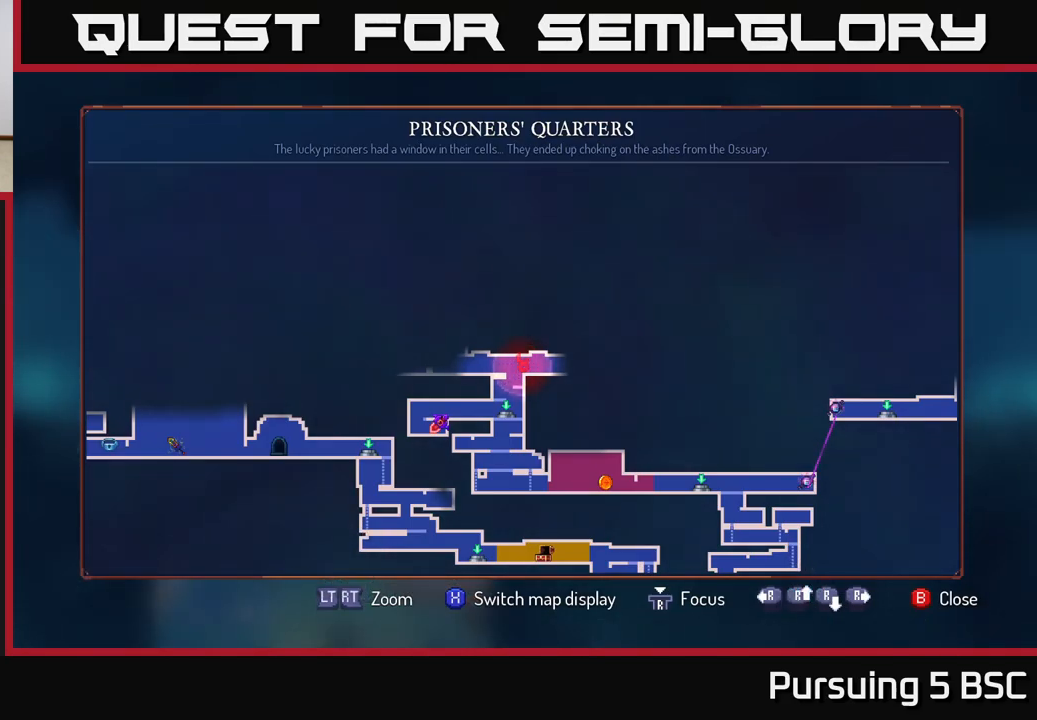
{"buttons": [], "left_stick": "up-left", "right_stick": "center", "events": [[367, "SELECT", "down"], [450, "SELECT", "up"], [450, "left_stick", "up-left"]]}
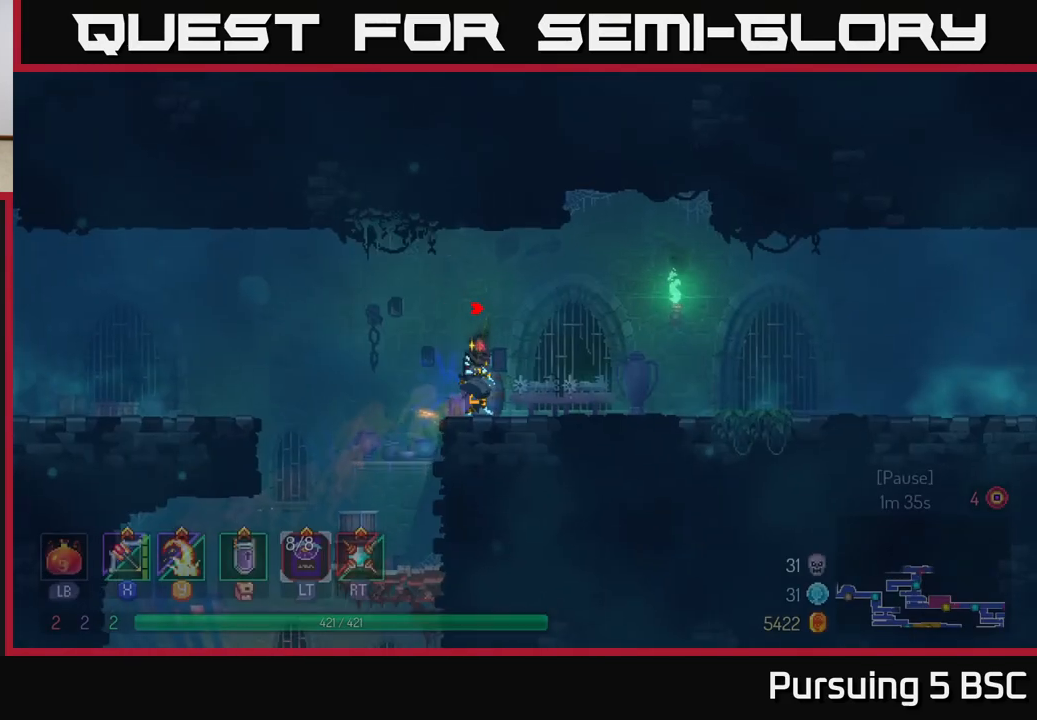
{"buttons": [], "left_stick": "left", "right_stick": "center", "events": [[17, "left_stick", "left"], [250, "A", "down"], [417, "A", "up"]]}
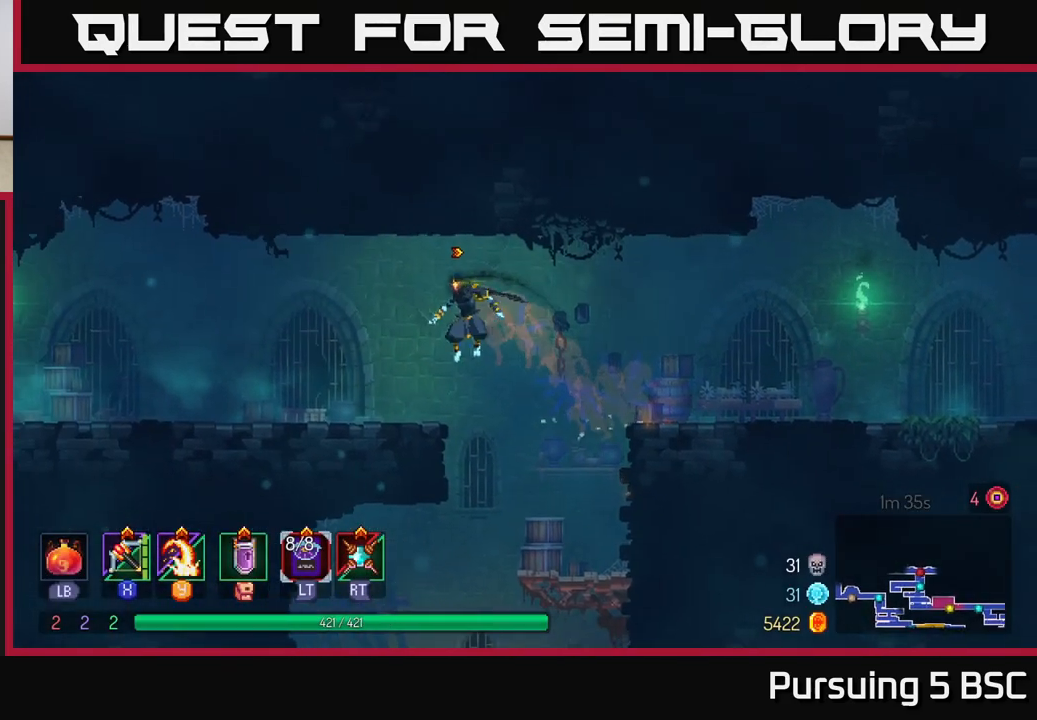
{"buttons": [], "left_stick": "left", "right_stick": "center", "events": [[167, "B", "down"], [367, "B", "up"]]}